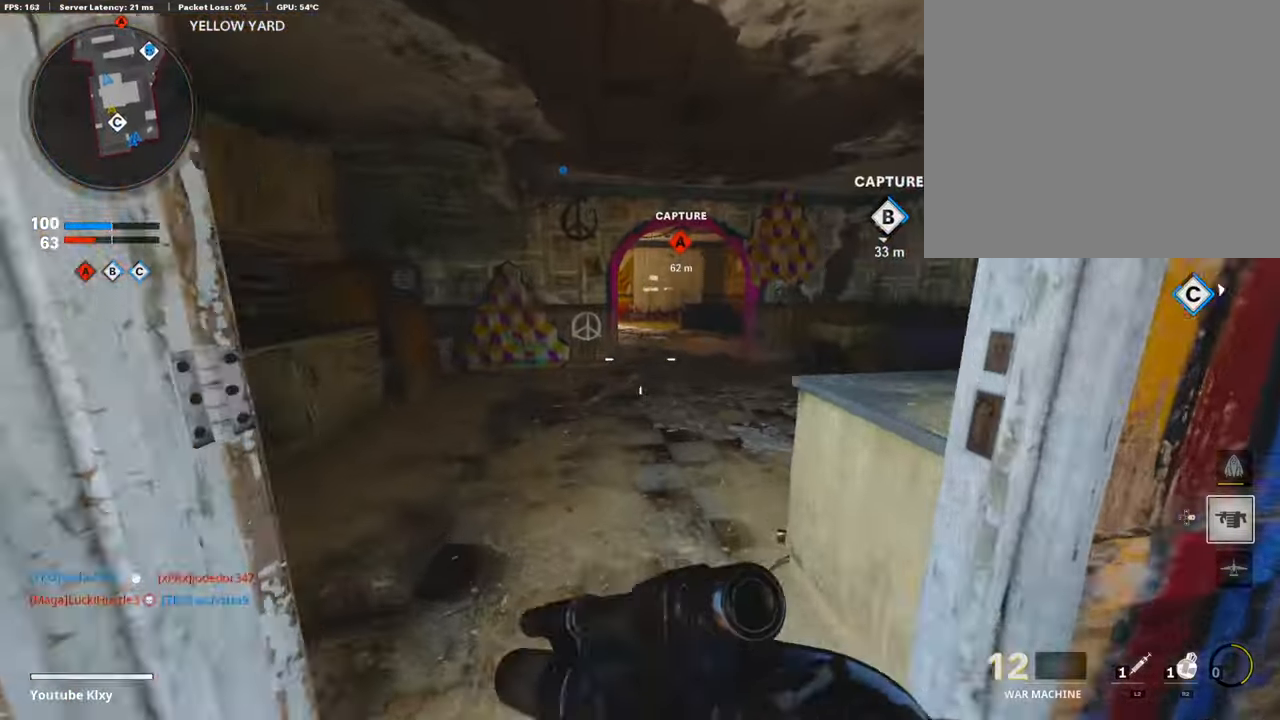
Gameplay with a controller (PlayStation layout); each line is a JSON object with the inputs held at the frame after it. "events" lists button and stick changes between this image and that frame as [ms after this image, input, new state], when the widget could be followed in between.
{"buttons": [], "left_stick": "up-left", "right_stick": "center", "events": [[84, "right_stick", "right"], [168, "left_stick", "up-left"], [269, "left_stick", "down-left"], [269, "right_stick", "center"], [320, "TRIANGLE", "down"], [387, "TRIANGLE", "up"], [471, "left_stick", "up-left"]]}
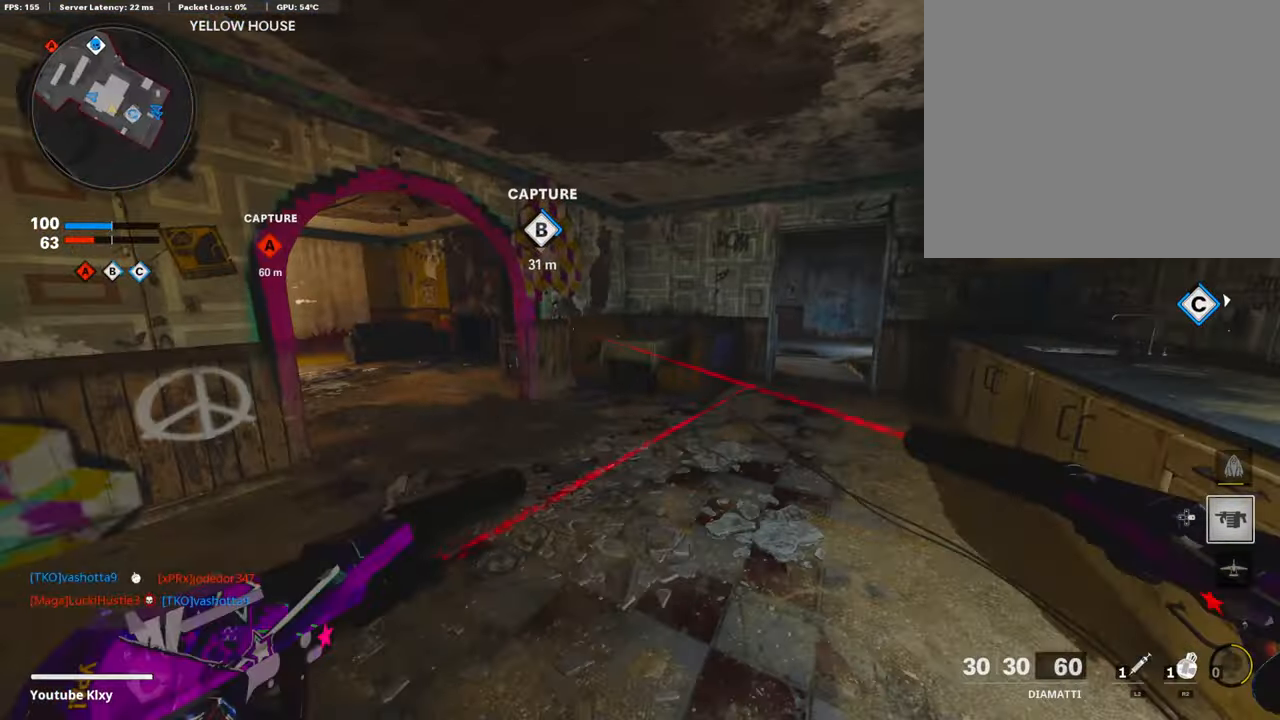
{"buttons": [], "left_stick": "up-right", "right_stick": "center", "events": [[219, "DPAD_RIGHT", "down"], [219, "right_stick", "left"], [303, "DPAD_RIGHT", "up"], [320, "right_stick", "center"], [387, "left_stick", "center"], [472, "left_stick", "up-right"]]}
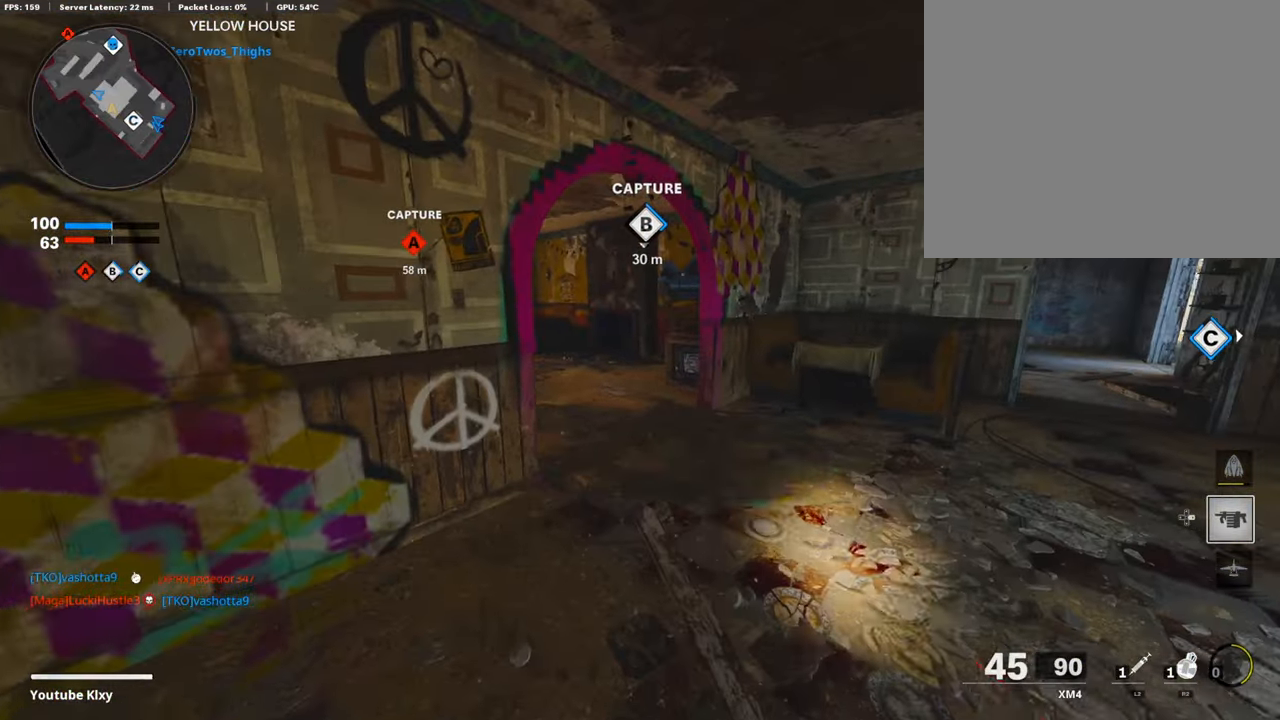
{"buttons": [], "left_stick": "left", "right_stick": "right", "events": [[34, "right_stick", "left"], [51, "L3", "down"], [202, "L3", "up"], [236, "right_stick", "center"], [286, "left_stick", "down-left"], [337, "left_stick", "left"], [472, "right_stick", "right"]]}
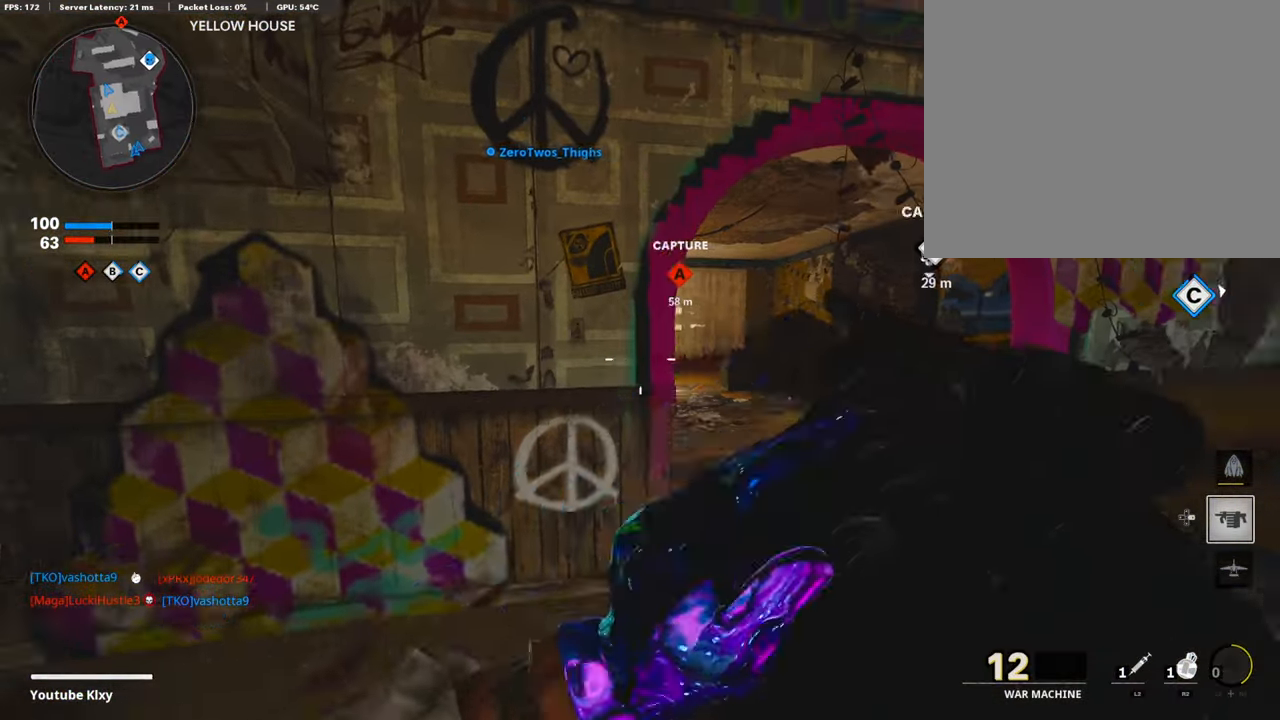
{"buttons": [], "left_stick": "center", "right_stick": "center", "events": [[152, "left_stick", "down-left"], [219, "right_stick", "center"], [270, "left_stick", "center"], [320, "left_stick", "right"], [472, "left_stick", "center"]]}
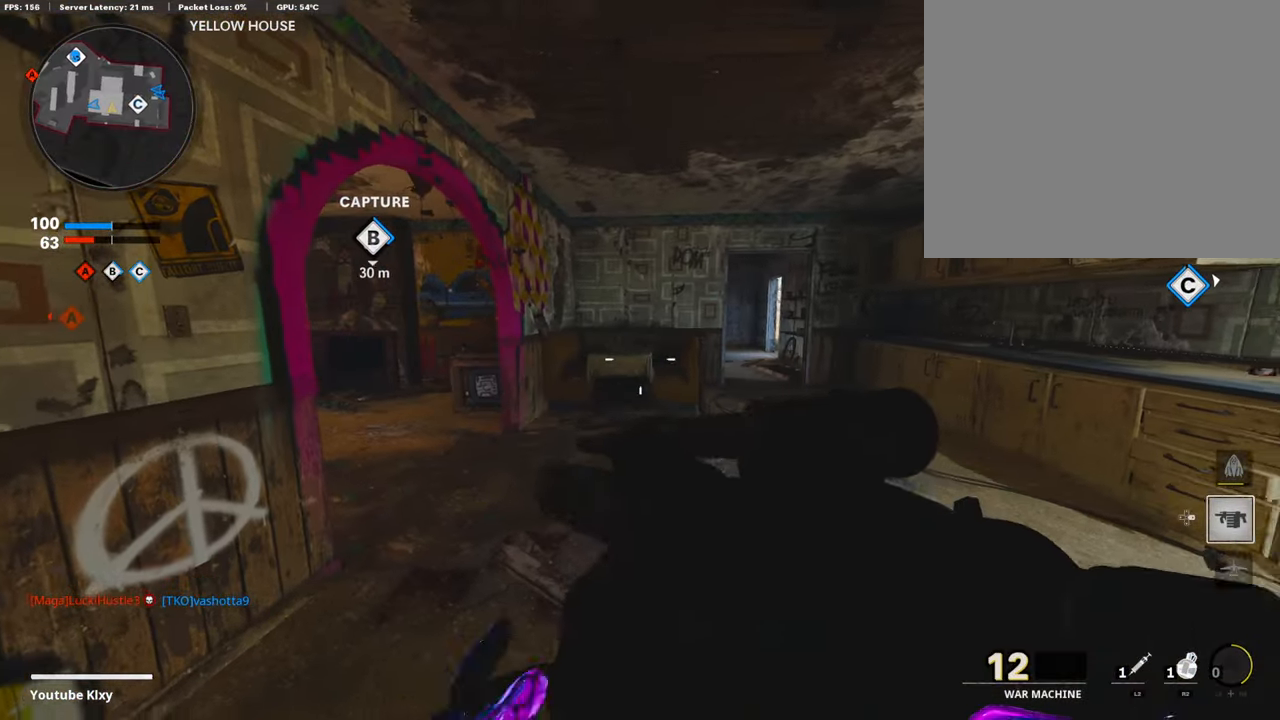
{"buttons": ["L3"], "left_stick": "up-right", "right_stick": "center", "events": [[33, "left_stick", "left"], [151, "left_stick", "center"], [252, "left_stick", "right"], [319, "left_stick", "up-right"], [505, "L3", "down"]]}
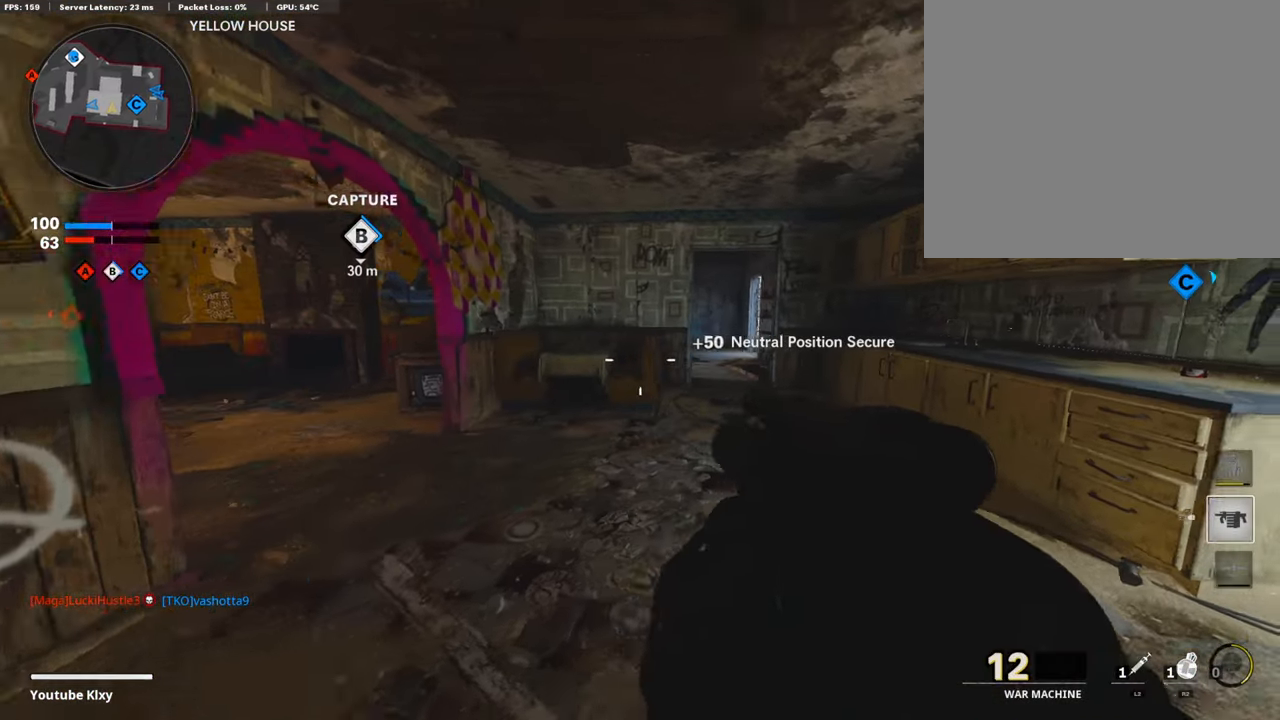
{"buttons": [], "left_stick": "up-right", "right_stick": "center", "events": [[67, "L3", "up"], [134, "left_stick", "center"], [134, "right_stick", "left"], [303, "right_stick", "center"], [387, "left_stick", "up-right"]]}
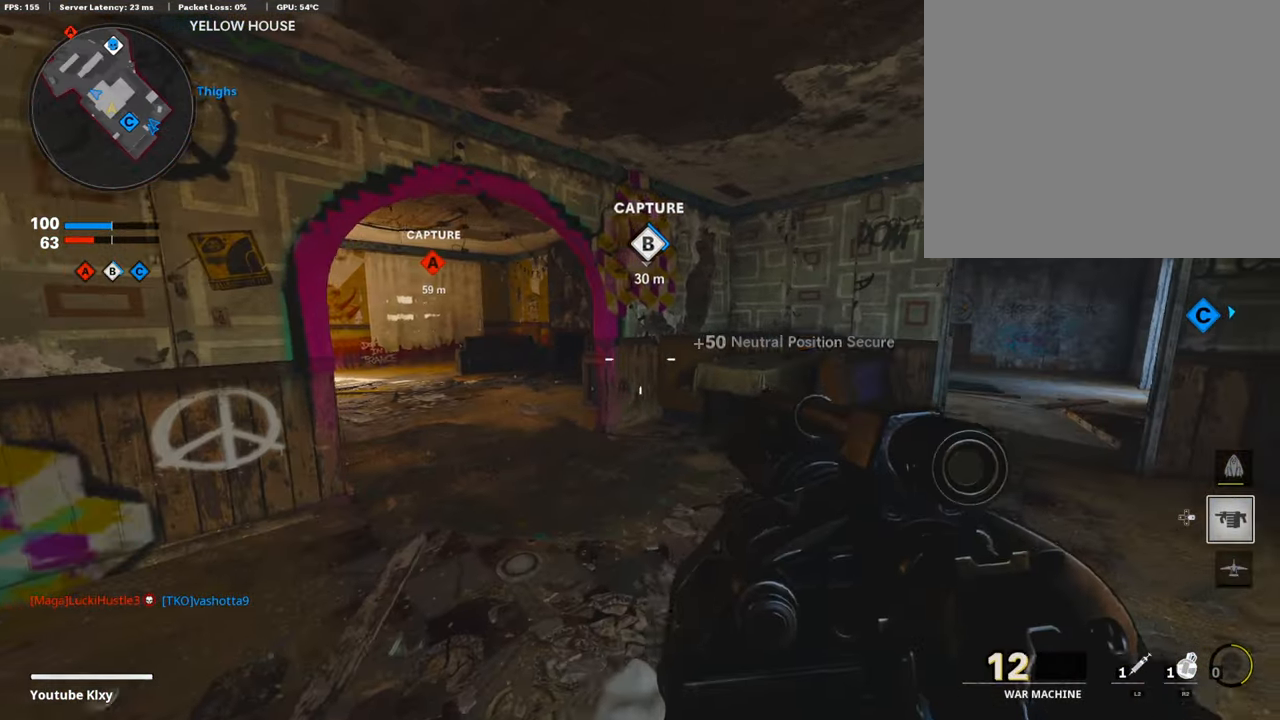
{"buttons": [], "left_stick": "up-right", "right_stick": "left", "events": [[370, "right_stick", "left"]]}
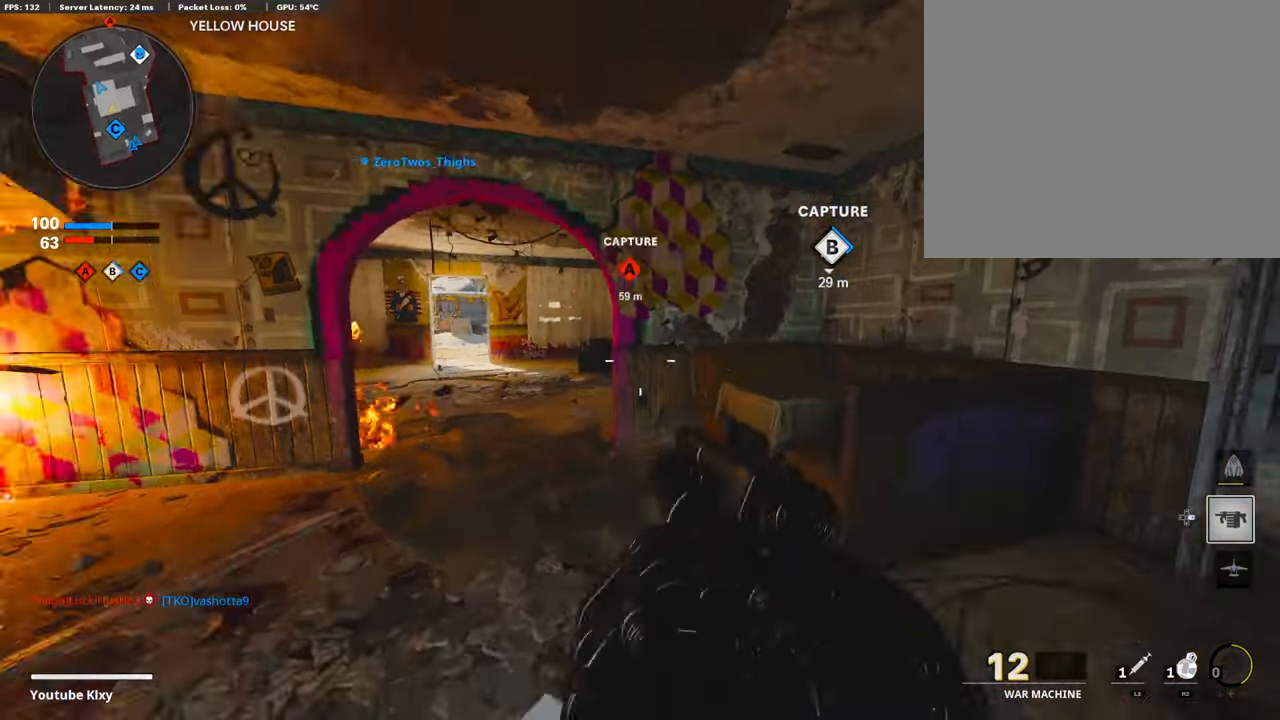
{"buttons": [], "left_stick": "right", "right_stick": "center", "events": [[34, "right_stick", "center"], [370, "left_stick", "right"]]}
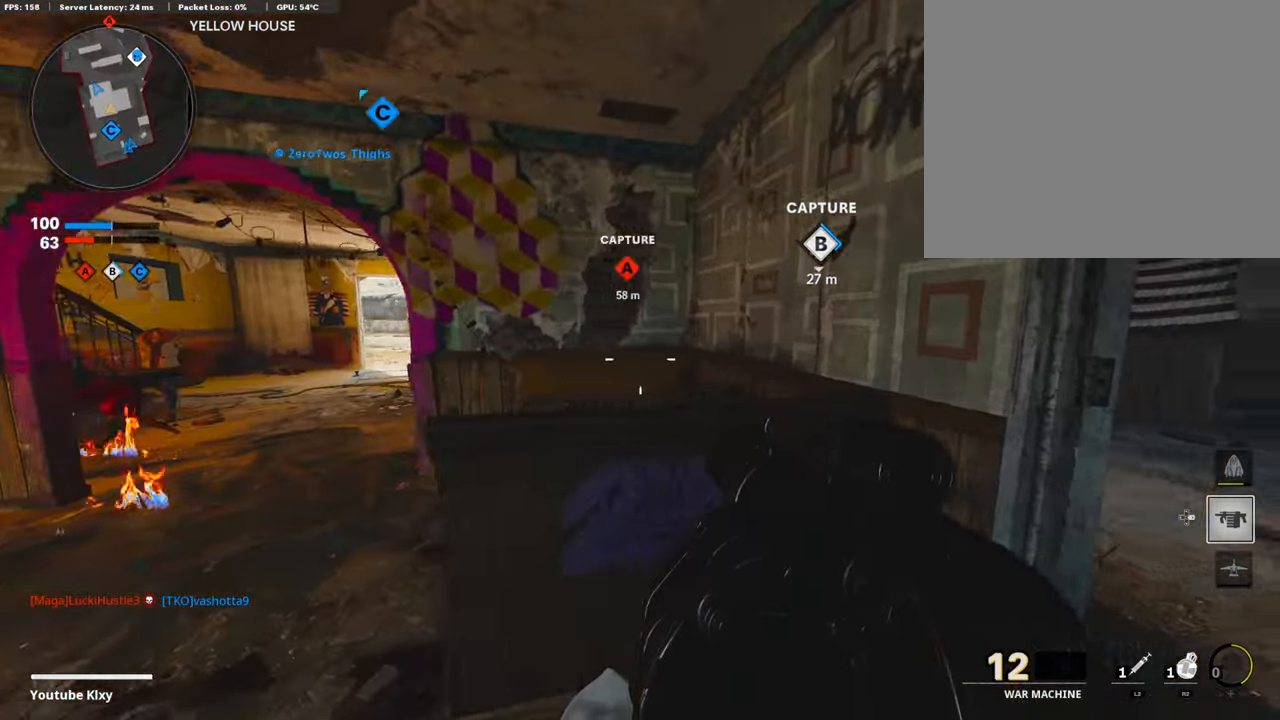
{"buttons": [], "left_stick": "down-right", "right_stick": "center", "events": [[17, "left_stick", "up-right"], [50, "right_stick", "right"], [168, "right_stick", "center"], [387, "right_stick", "left"], [455, "right_stick", "center"], [505, "left_stick", "down-right"]]}
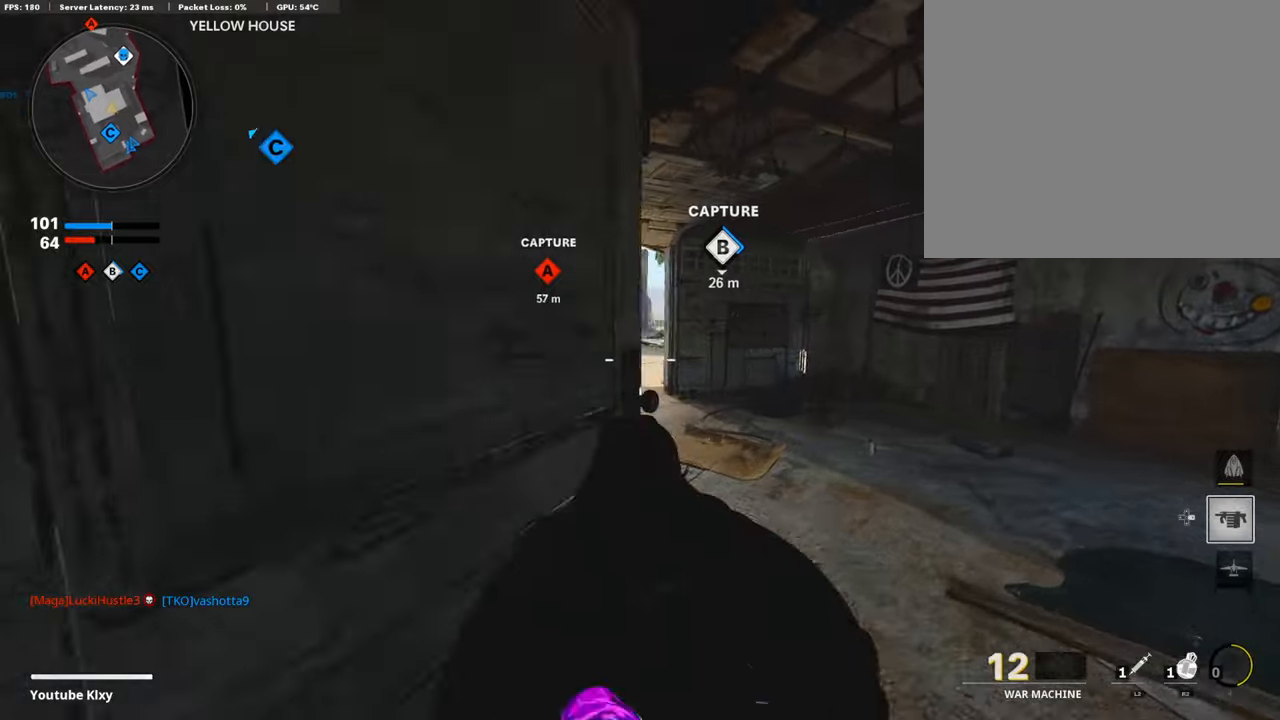
{"buttons": [], "left_stick": "left", "right_stick": "center", "events": [[84, "left_stick", "left"], [185, "left_stick", "center"], [303, "left_stick", "left"]]}
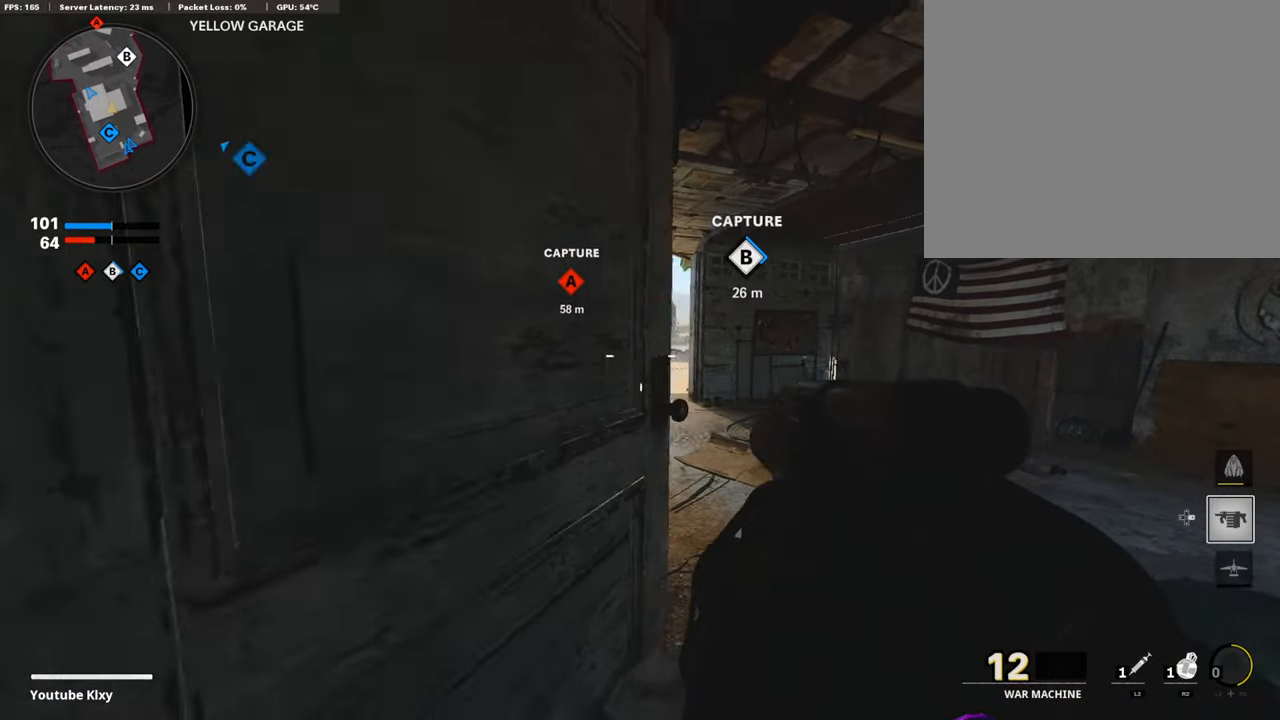
{"buttons": ["L3"], "left_stick": "up-left", "right_stick": "center", "events": [[236, "right_stick", "left"], [371, "left_stick", "up-left"], [387, "right_stick", "center"], [472, "L3", "down"]]}
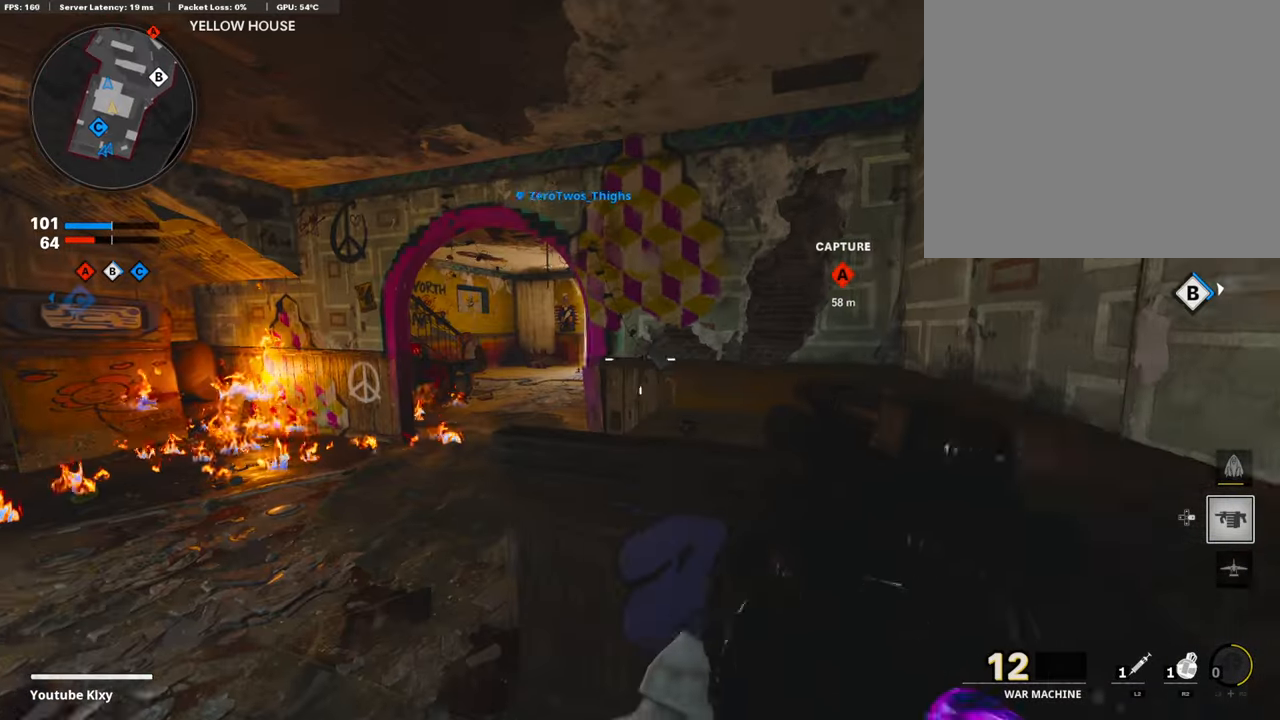
{"buttons": [], "left_stick": "up", "right_stick": "center", "events": [[169, "L3", "up"], [270, "left_stick", "up"]]}
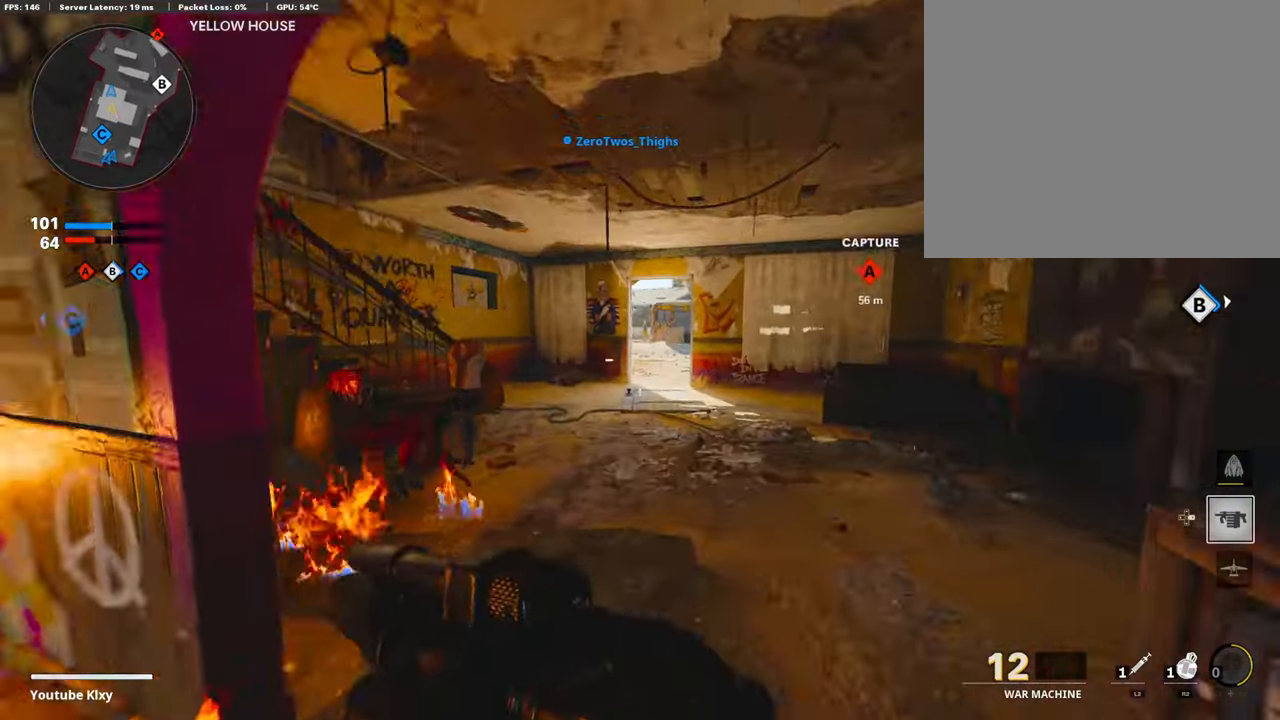
{"buttons": [], "left_stick": "up", "right_stick": "center", "events": []}
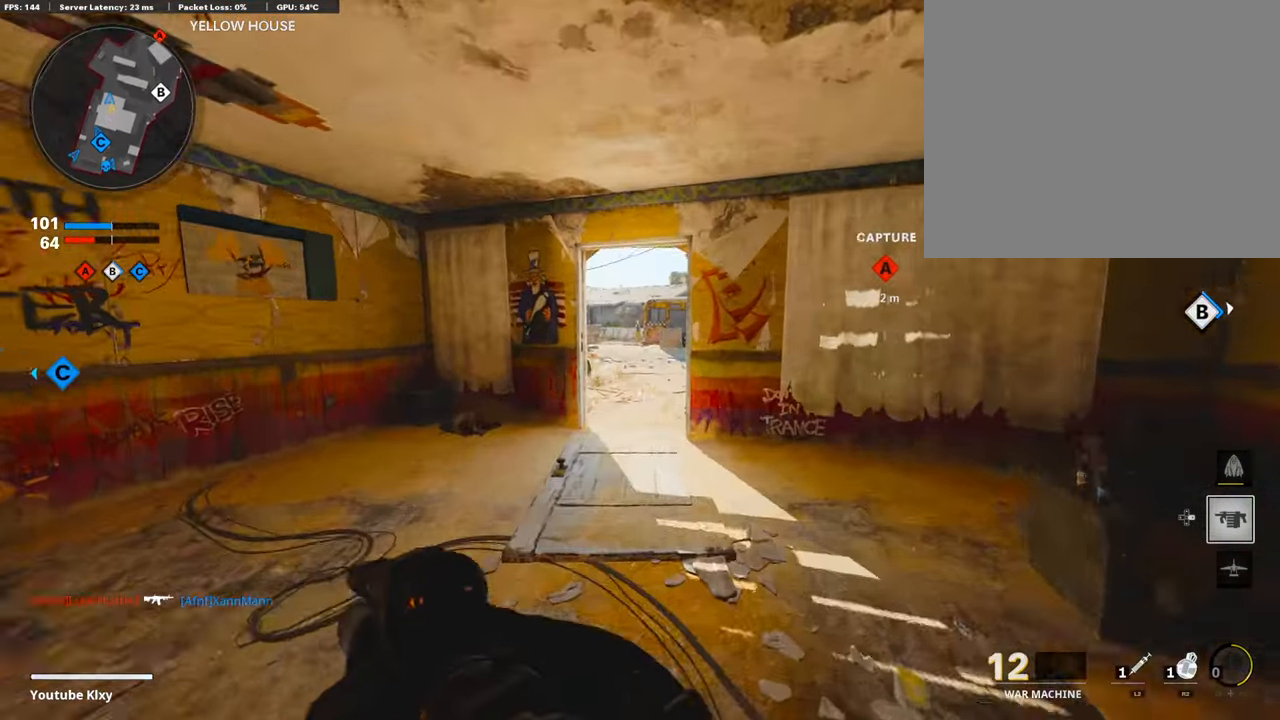
{"buttons": ["R2"], "left_stick": "up-left", "right_stick": "right", "events": [[151, "left_stick", "up-left"], [387, "right_stick", "right"], [454, "R2", "down"]]}
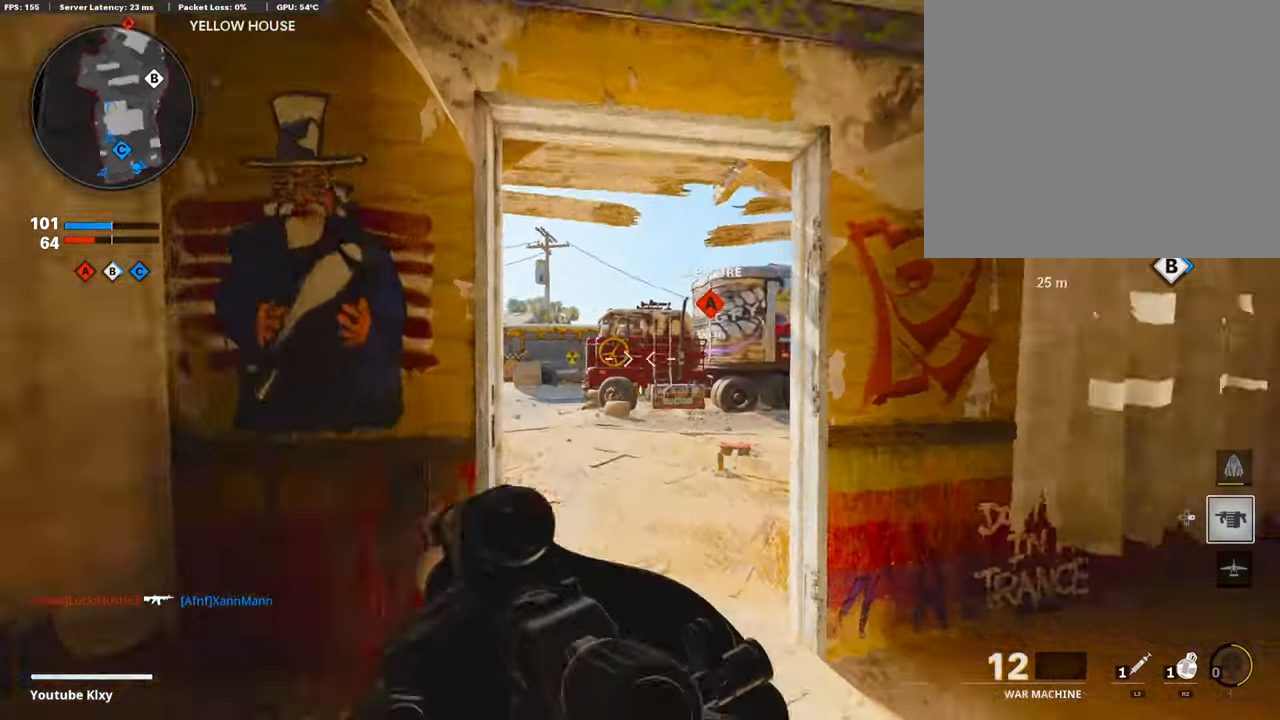
{"buttons": ["R2"], "left_stick": "right", "right_stick": "center", "events": [[50, "left_stick", "down-left"], [151, "right_stick", "center"], [404, "left_stick", "up-left"], [488, "left_stick", "right"]]}
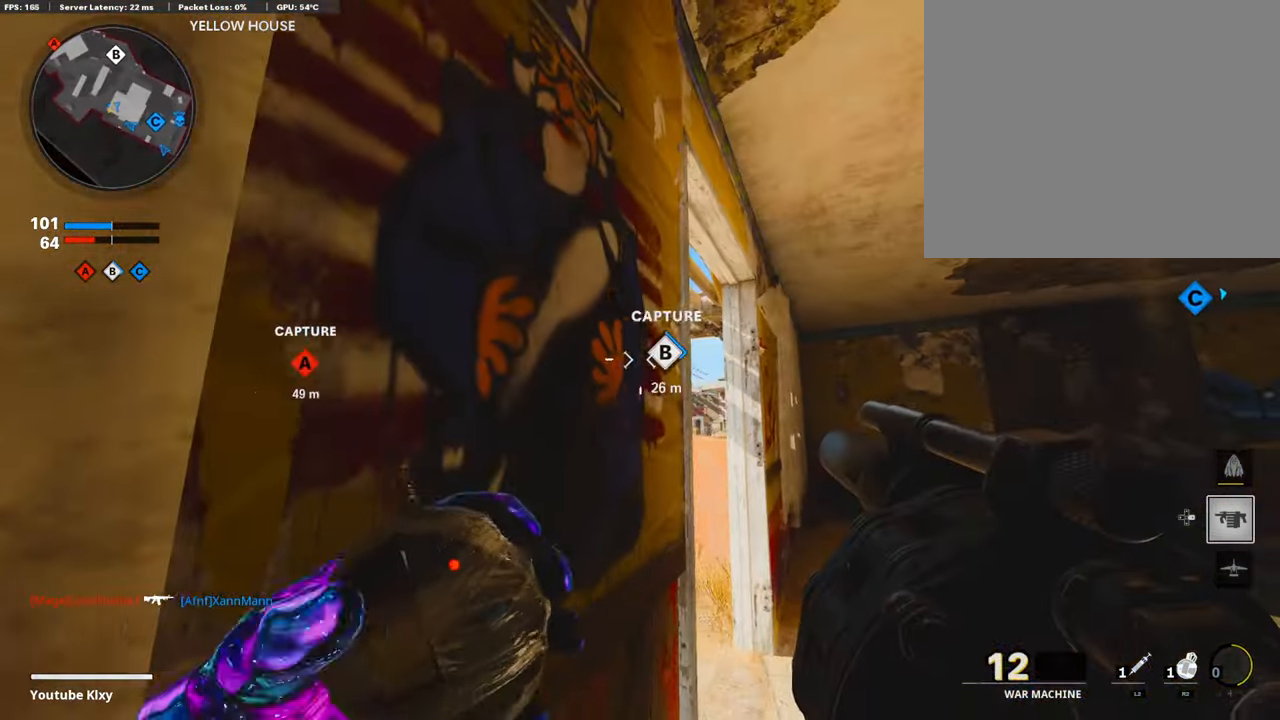
{"buttons": ["R2"], "left_stick": "right", "right_stick": "center", "events": [[118, "right_stick", "down"], [252, "right_stick", "center"], [353, "right_stick", "left"], [505, "right_stick", "center"]]}
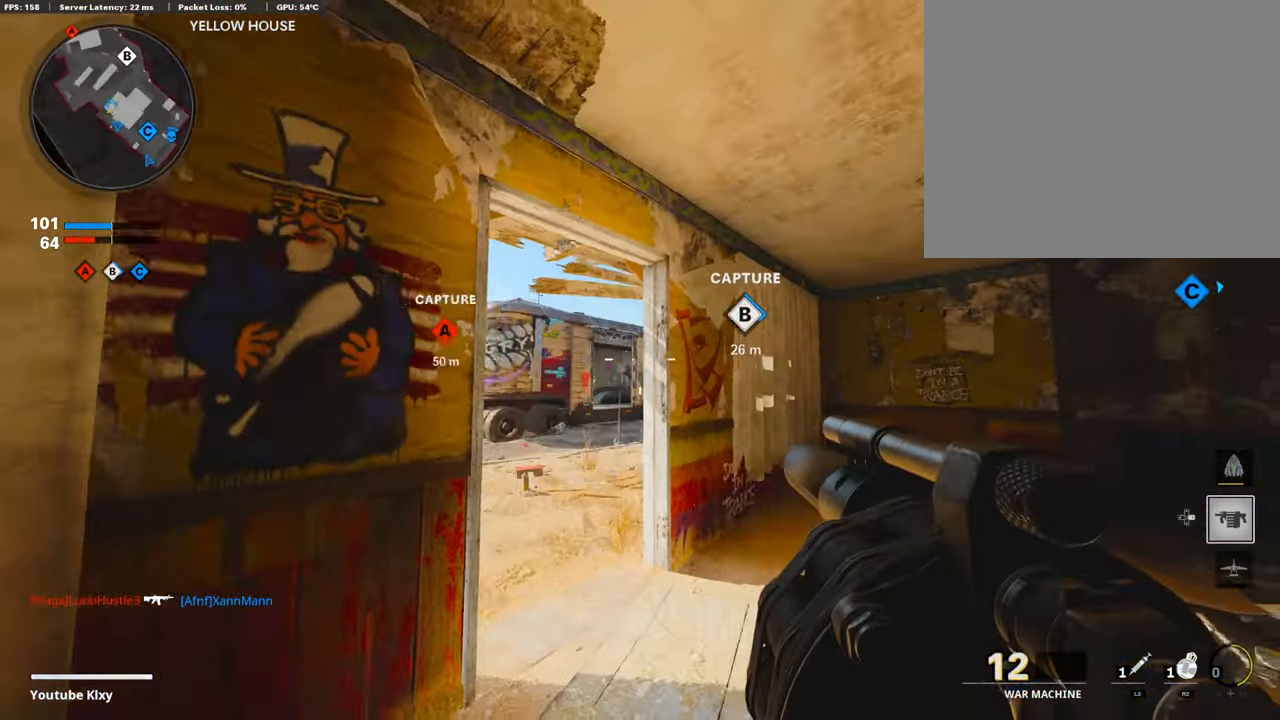
{"buttons": [], "left_stick": "right", "right_stick": "center", "events": [[17, "R2", "up"], [151, "right_stick", "left"], [202, "right_stick", "center"]]}
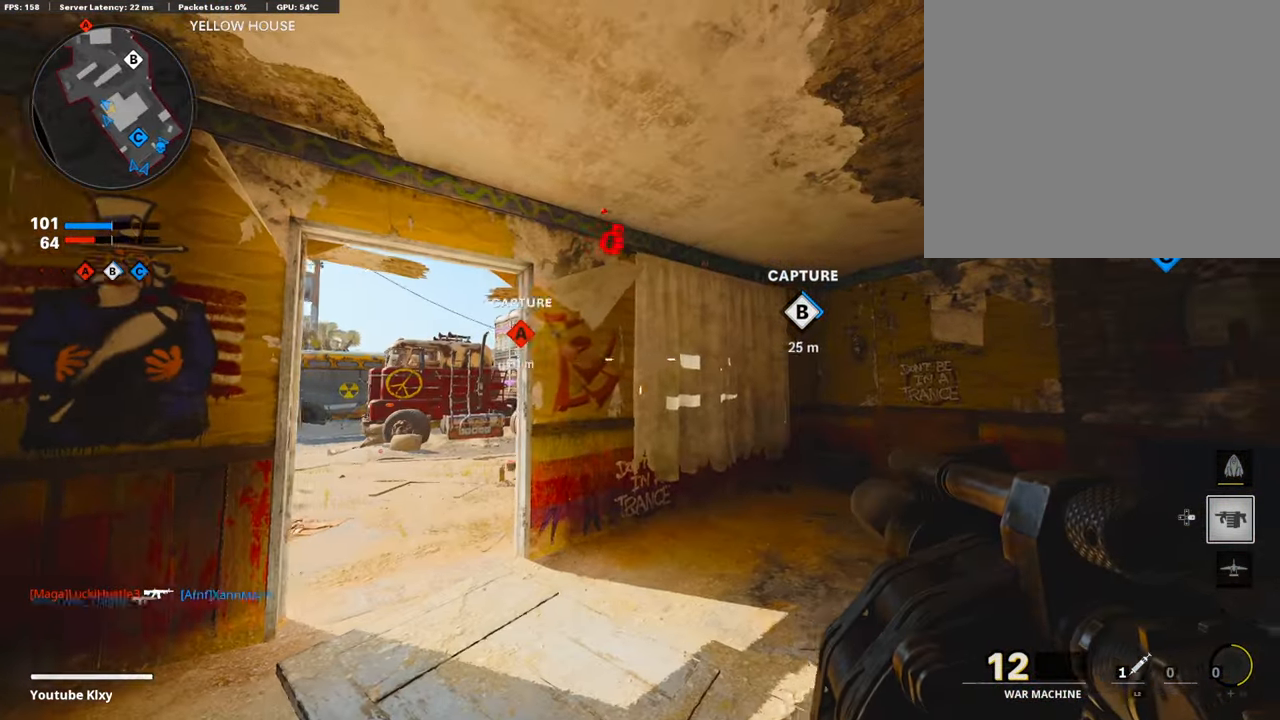
{"buttons": ["L3"], "left_stick": "up", "right_stick": "left", "events": [[168, "right_stick", "right"], [219, "L2", "down"], [253, "left_stick", "up-right"], [337, "right_stick", "down-right"], [354, "L2", "up"], [455, "L3", "down"], [455, "left_stick", "up"], [488, "right_stick", "left"]]}
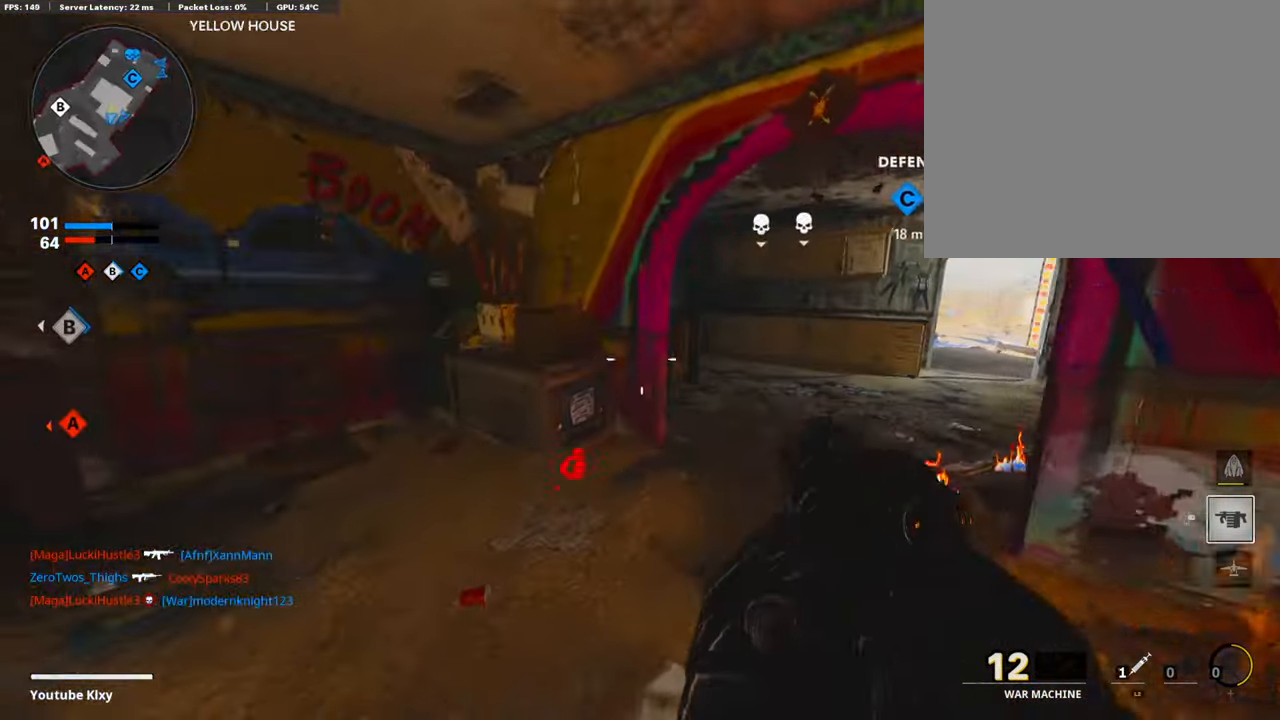
{"buttons": [], "left_stick": "up-left", "right_stick": "center", "events": [[51, "L2", "down"], [101, "L3", "up"], [185, "left_stick", "left"], [236, "L2", "up"], [303, "right_stick", "center"], [370, "left_stick", "up"], [455, "left_stick", "up-left"]]}
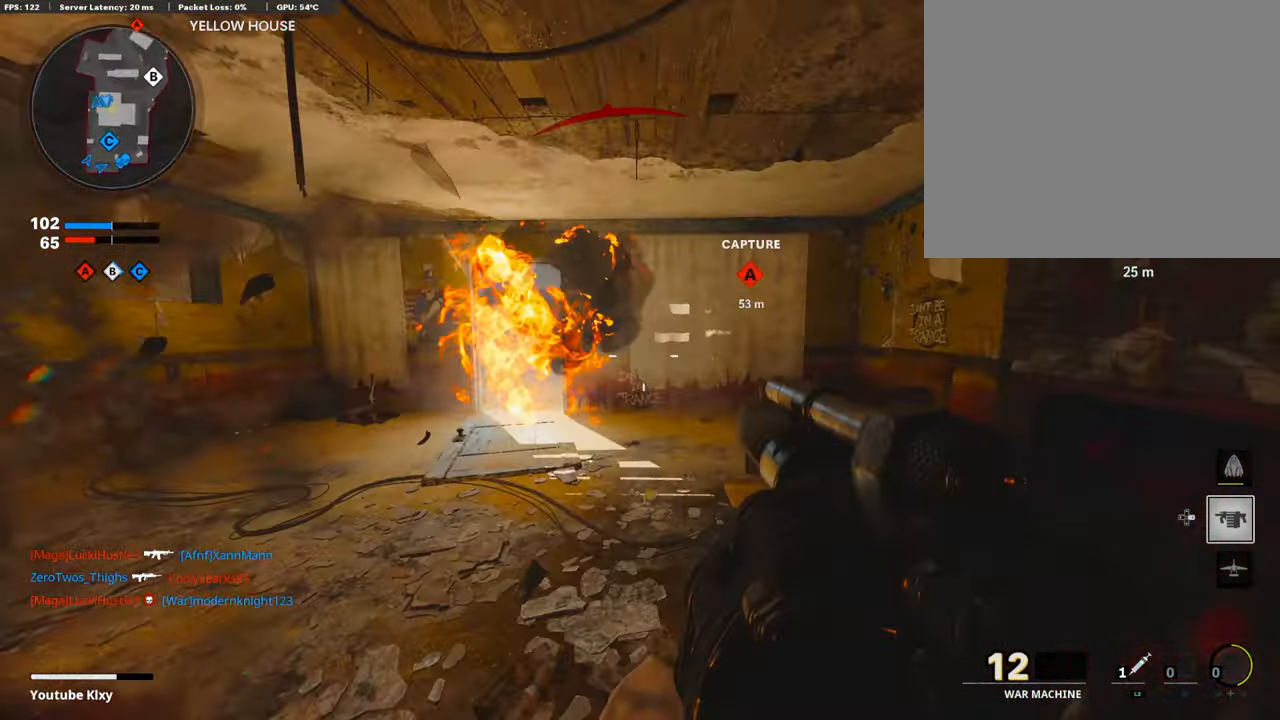
{"buttons": [], "left_stick": "up-left", "right_stick": "center", "events": [[51, "L2", "down"], [84, "L3", "down"], [135, "L3", "up"], [236, "L2", "up"], [253, "left_stick", "left"], [472, "left_stick", "up-left"]]}
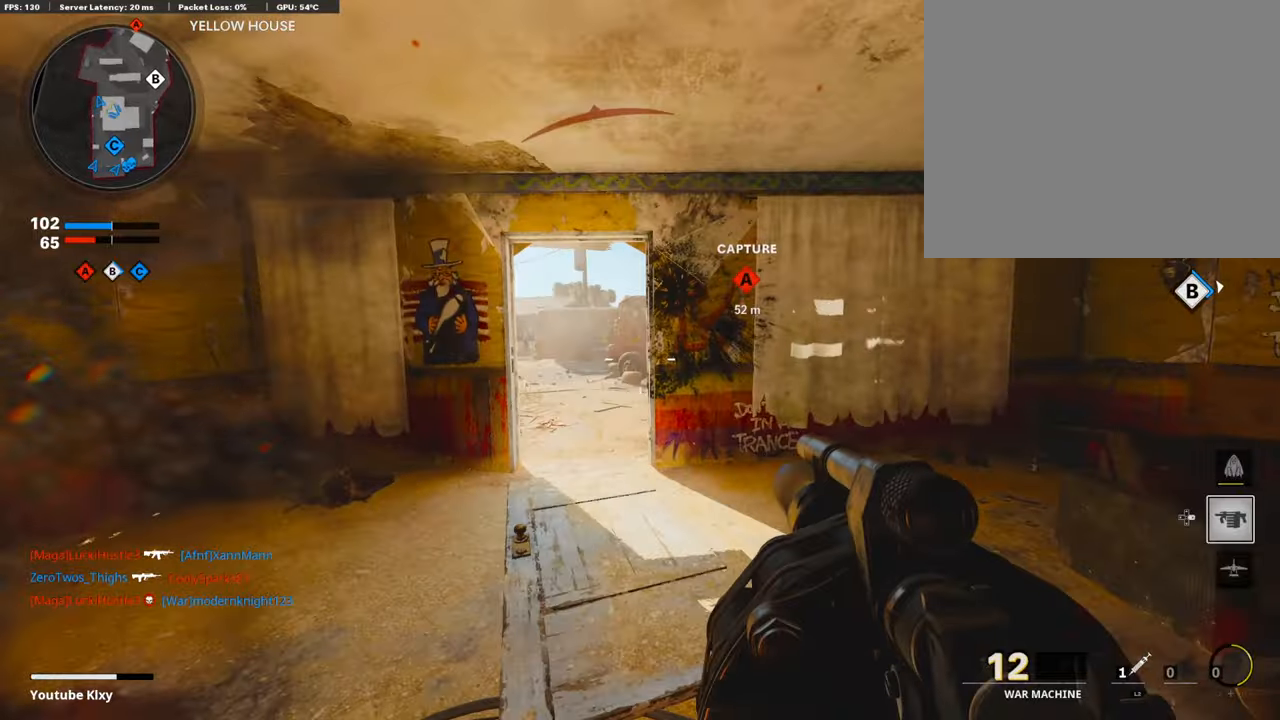
{"buttons": [], "left_stick": "down-left", "right_stick": "center", "events": [[186, "L3", "down"], [270, "L3", "up"], [270, "right_stick", "right"], [388, "left_stick", "down-left"], [455, "right_stick", "center"]]}
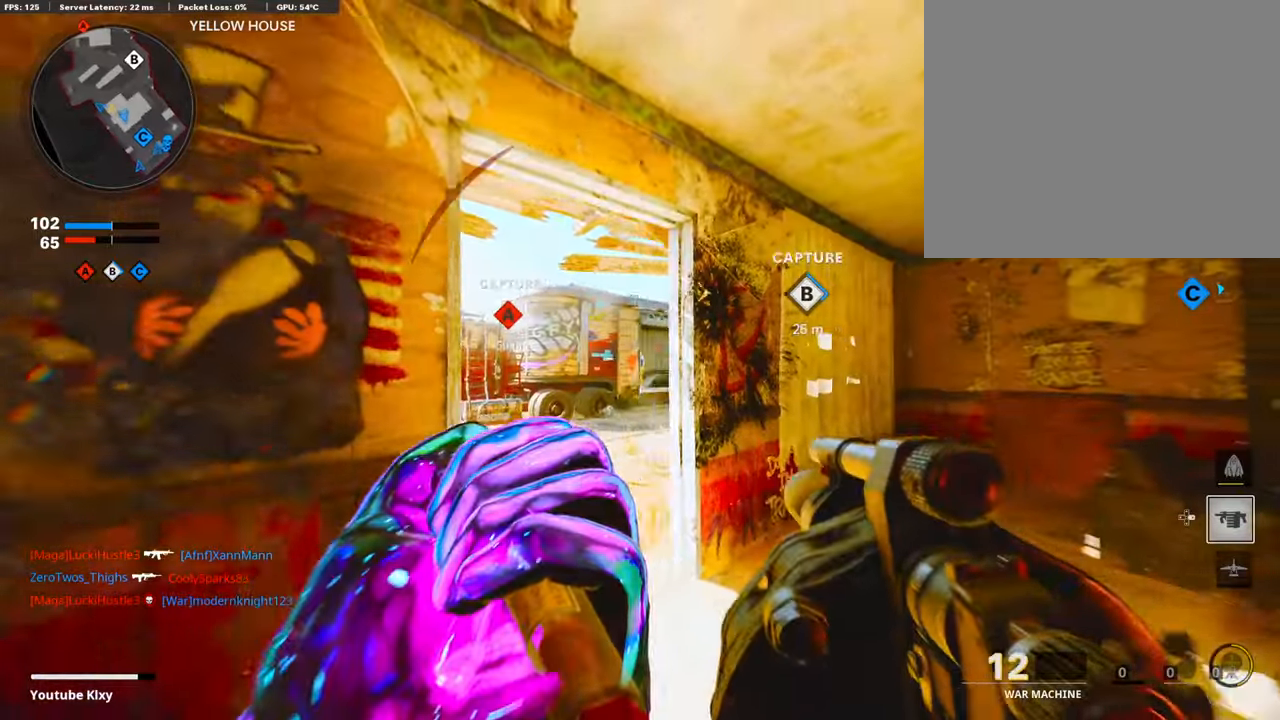
{"buttons": [], "left_stick": "left", "right_stick": "center", "events": [[51, "left_stick", "right"], [152, "left_stick", "left"], [253, "R1", "down"], [253, "left_stick", "right"], [405, "R1", "up"], [455, "left_stick", "left"]]}
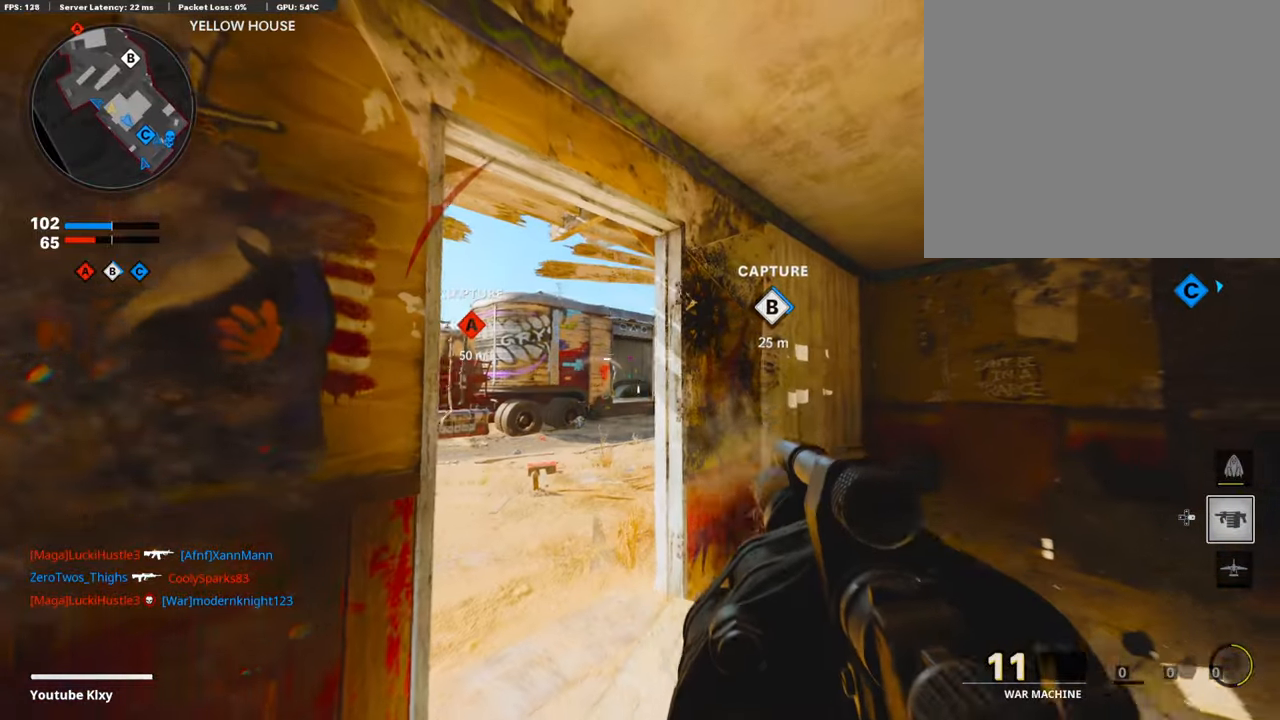
{"buttons": [], "left_stick": "up-right", "right_stick": "left", "events": [[101, "left_stick", "up-right"], [235, "L3", "down"], [235, "right_stick", "down-right"], [353, "right_stick", "down-left"], [420, "right_stick", "left"], [437, "L3", "up"]]}
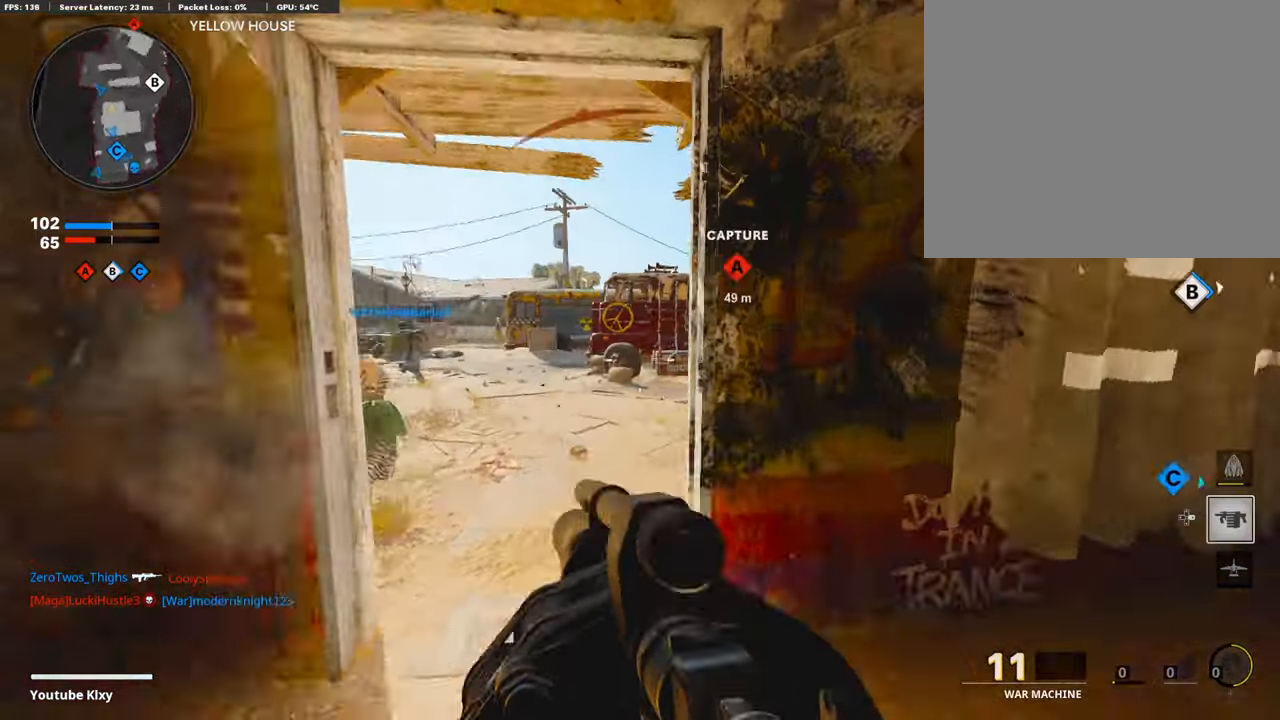
{"buttons": [], "left_stick": "up", "right_stick": "up-right", "events": [[50, "left_stick", "left"], [67, "right_stick", "center"], [370, "left_stick", "up-right"], [370, "right_stick", "up-right"], [471, "left_stick", "up"]]}
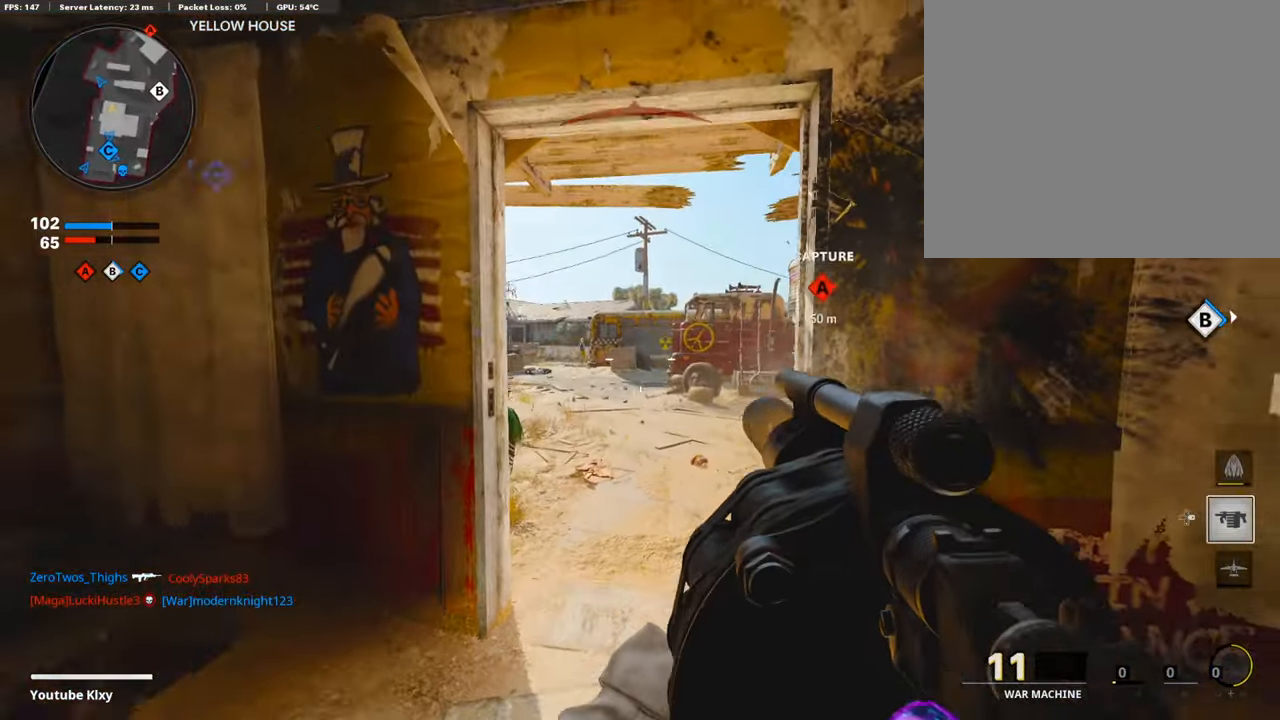
{"buttons": [], "left_stick": "right", "right_stick": "right", "events": [[135, "left_stick", "right"], [151, "L1", "down"], [168, "right_stick", "center"], [236, "left_stick", "left"], [353, "R1", "down"], [353, "right_stick", "up"], [421, "L1", "up"], [421, "left_stick", "right"], [421, "right_stick", "center"], [488, "R1", "up"], [488, "right_stick", "right"]]}
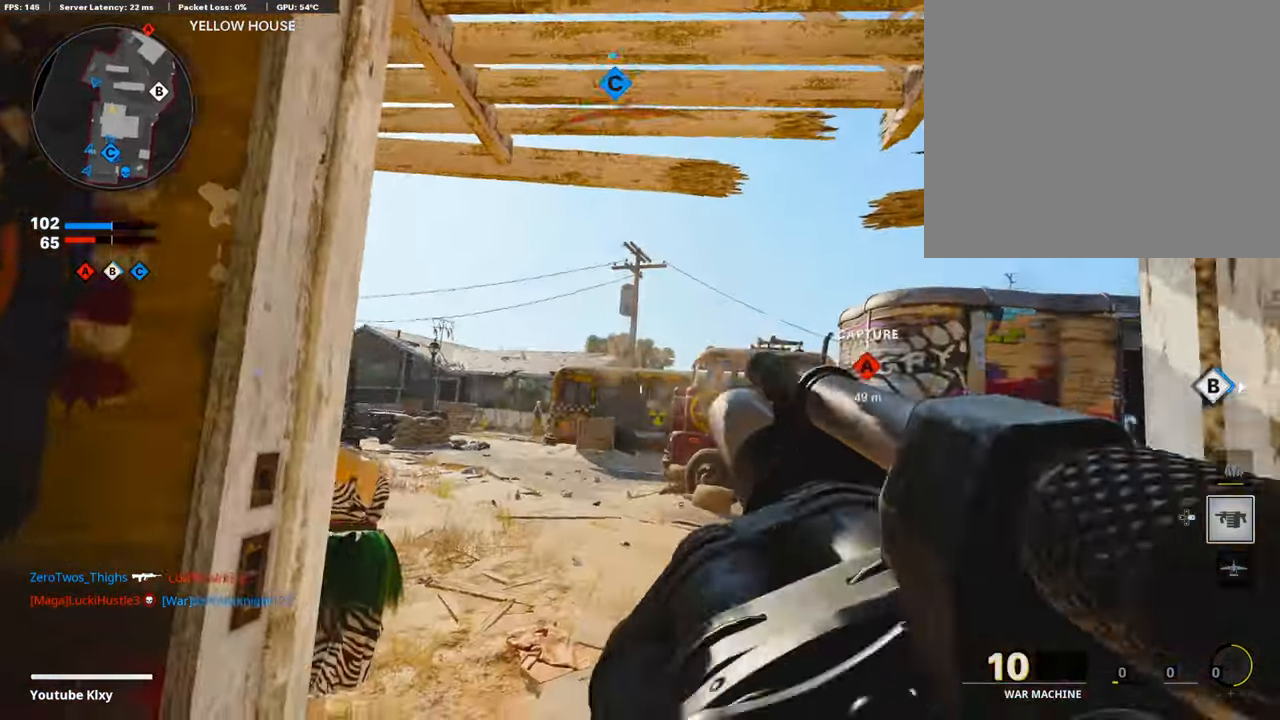
{"buttons": ["L3"], "left_stick": "up-left", "right_stick": "center", "events": [[50, "left_stick", "up"], [84, "L3", "down"], [101, "left_stick", "up-left"], [185, "L3", "up"], [202, "right_stick", "center"], [252, "left_stick", "left"], [353, "left_stick", "up-left"], [454, "L3", "down"]]}
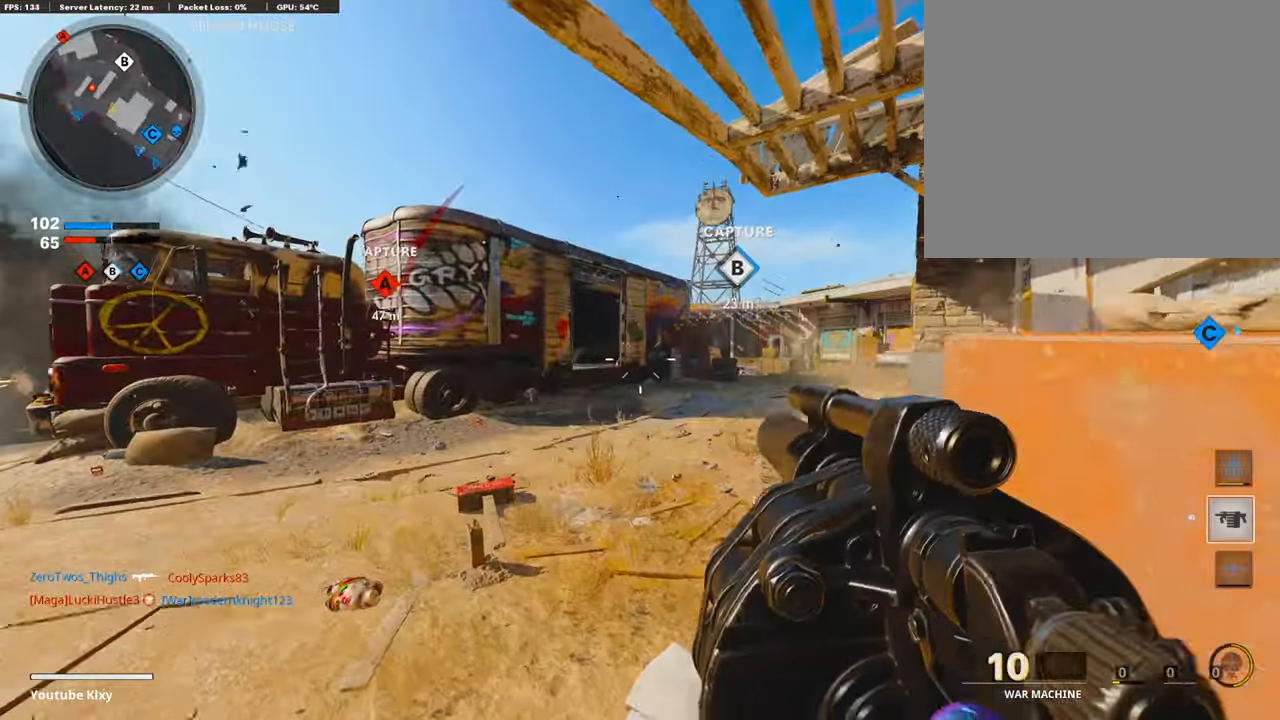
{"buttons": ["L3"], "left_stick": "up-left", "right_stick": "center", "events": [[151, "right_stick", "left"], [370, "right_stick", "center"]]}